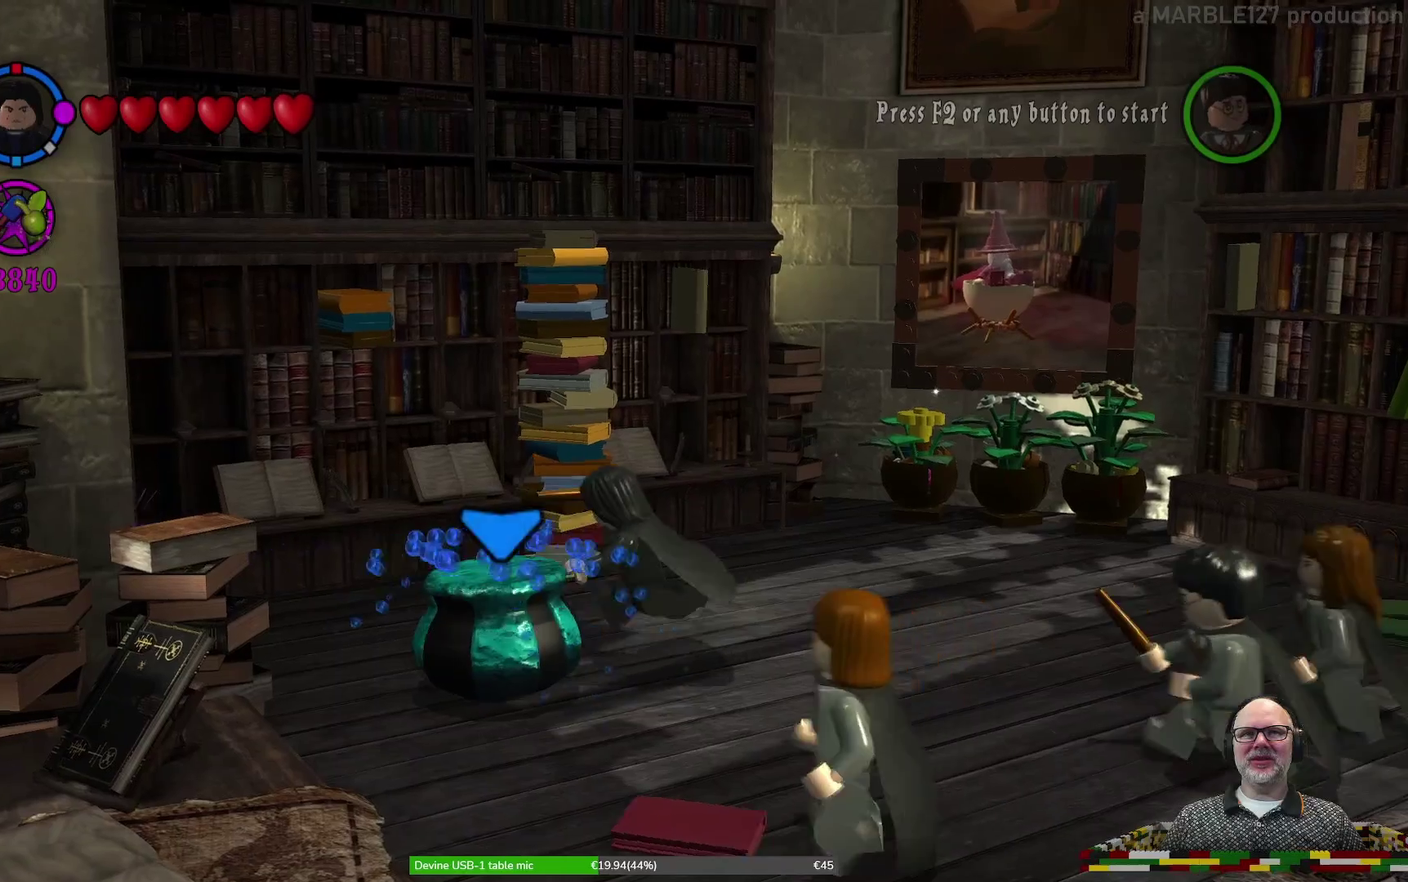
Gameplay with a controller (Xbox layout); each line is a JSON object with the inputs held at the frame after it (dt_ms = milliseconds from this image to that frame). "events" lists button and stick changes between this image and that frame as [ms after this image, input, new state], when the widget could be followed in between. Not read: HOME L2 L3 R1 R2 R3 right_stick.
{"dt_ms": 500, "buttons": ["B"], "left_stick": "center", "events": [[200, "left_stick", "down-left"], [433, "B", "down"], [433, "left_stick", "center"]]}
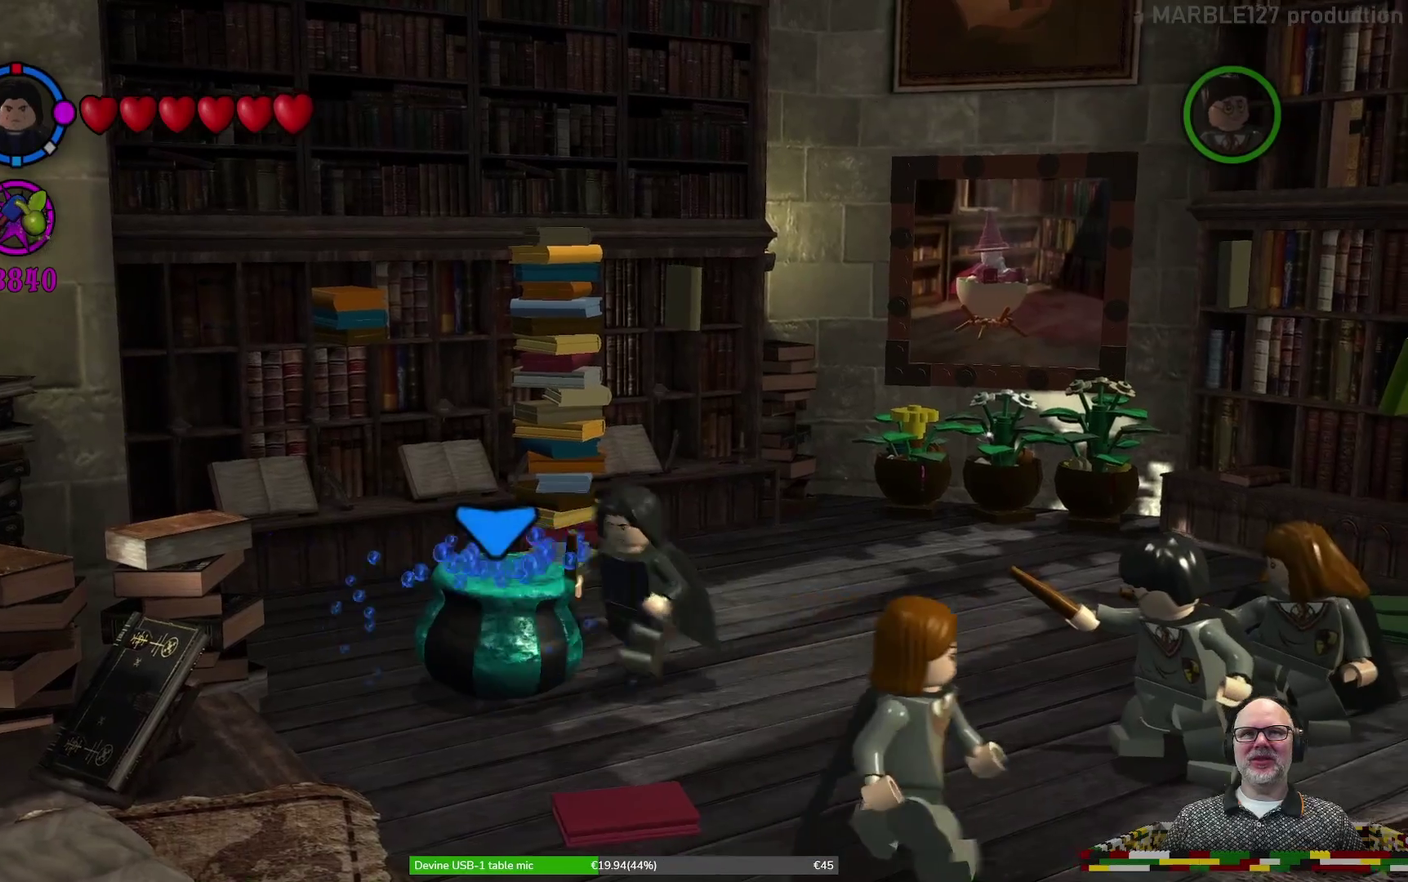
{"dt_ms": 300, "buttons": [], "left_stick": "center", "events": [[33, "B", "up"]]}
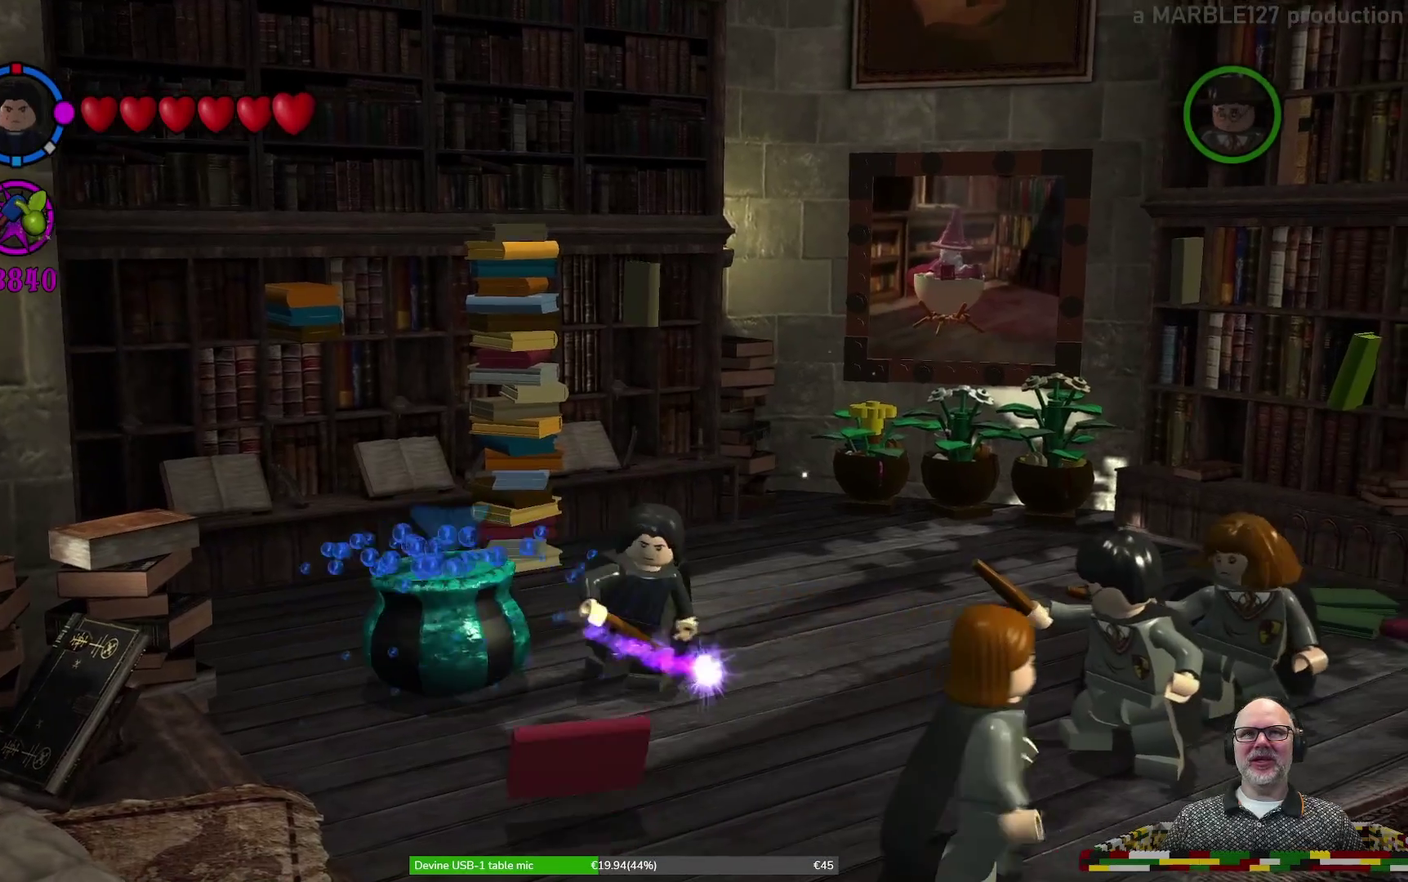
{"dt_ms": 700, "buttons": [], "left_stick": "center", "events": [[233, "left_stick", "left"], [433, "B", "down"], [433, "left_stick", "center"], [567, "B", "up"]]}
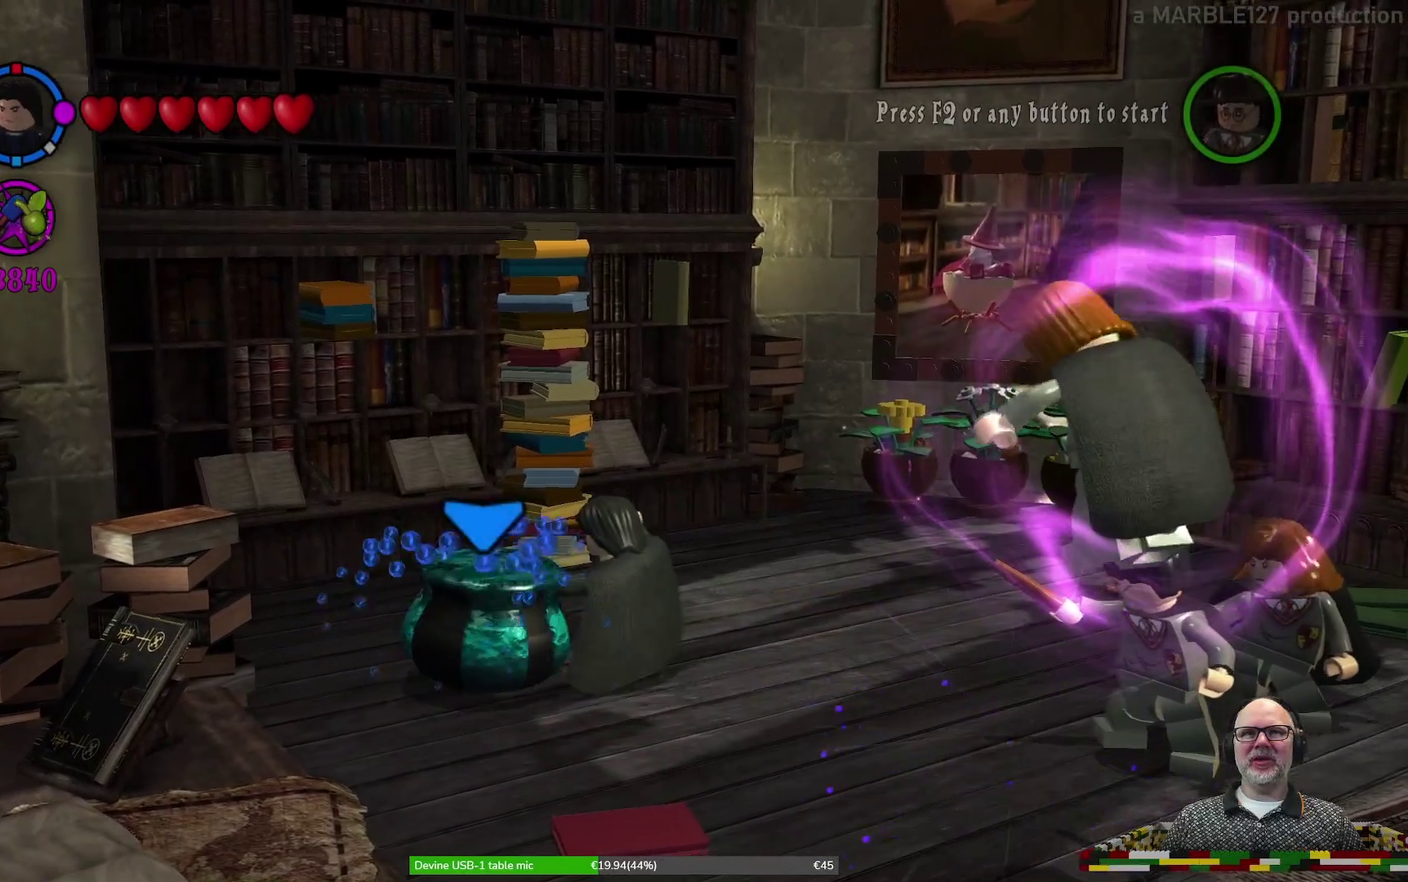
{"dt_ms": 300, "buttons": [], "left_stick": "center", "events": []}
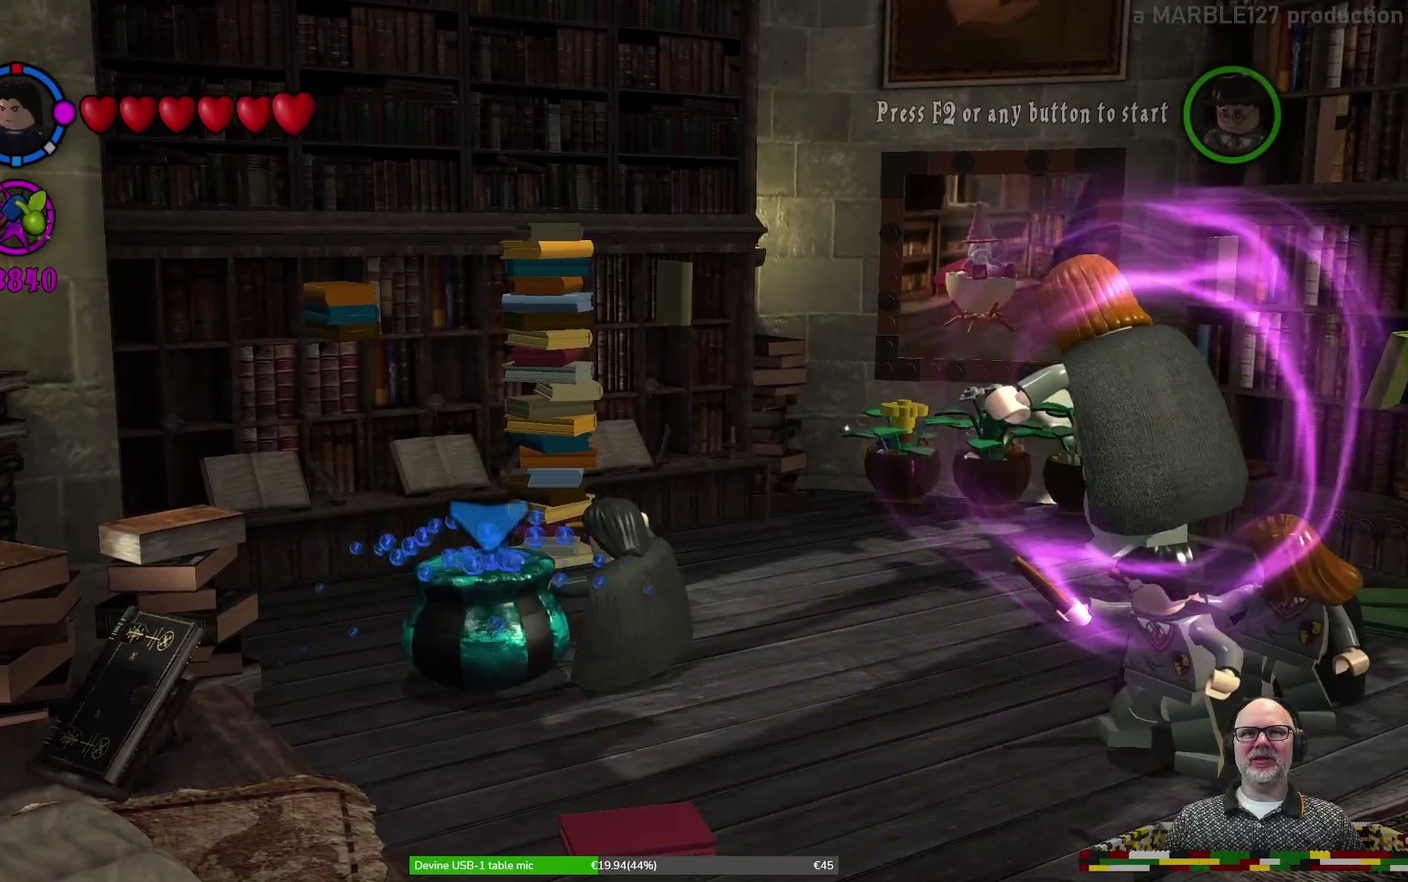
{"dt_ms": 700, "buttons": [], "left_stick": "center", "events": [[200, "B", "down"], [300, "B", "up"]]}
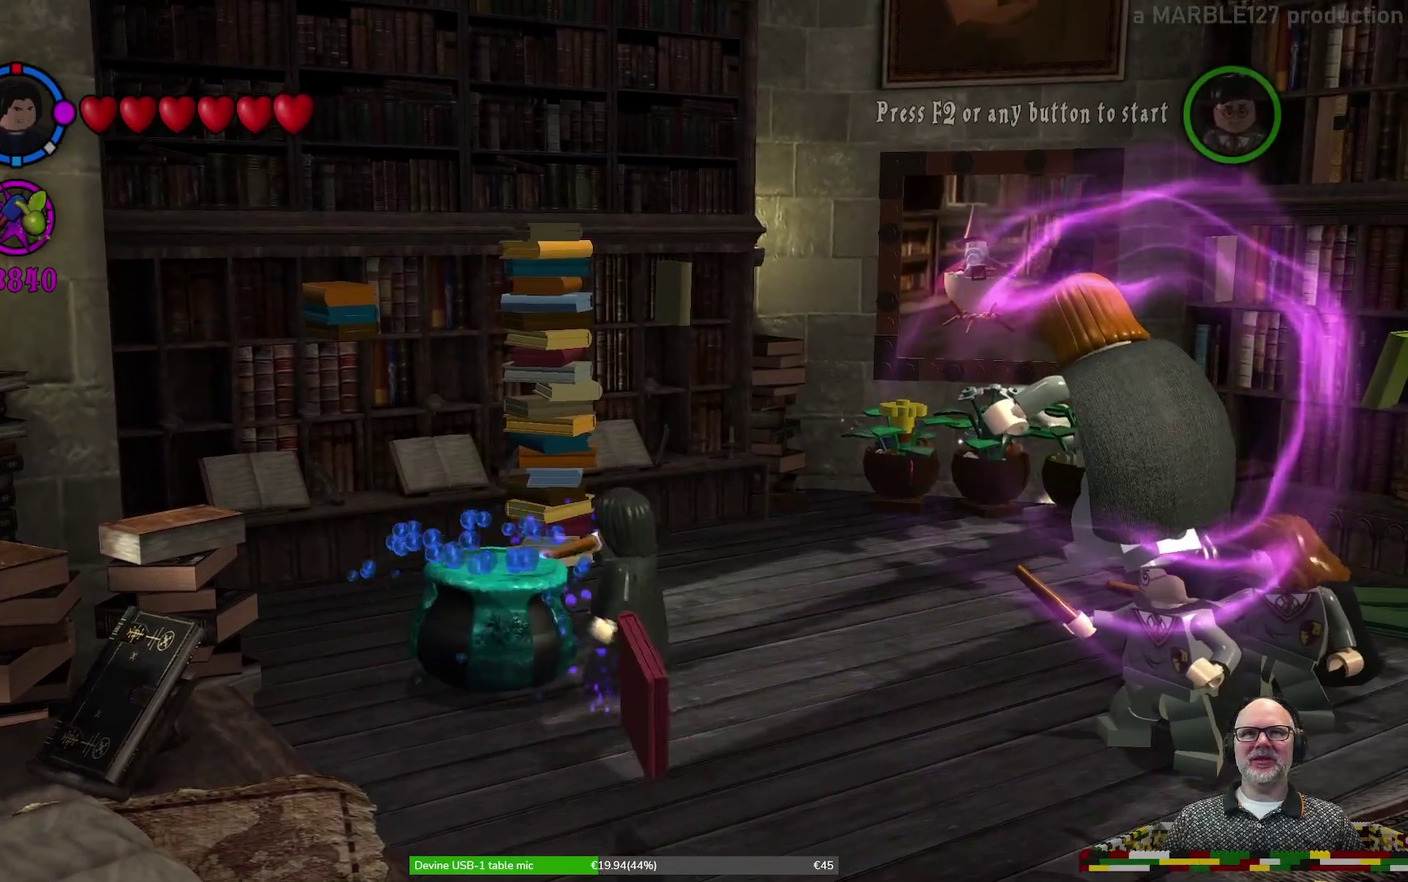
{"dt_ms": 500, "buttons": [], "left_stick": "center", "events": []}
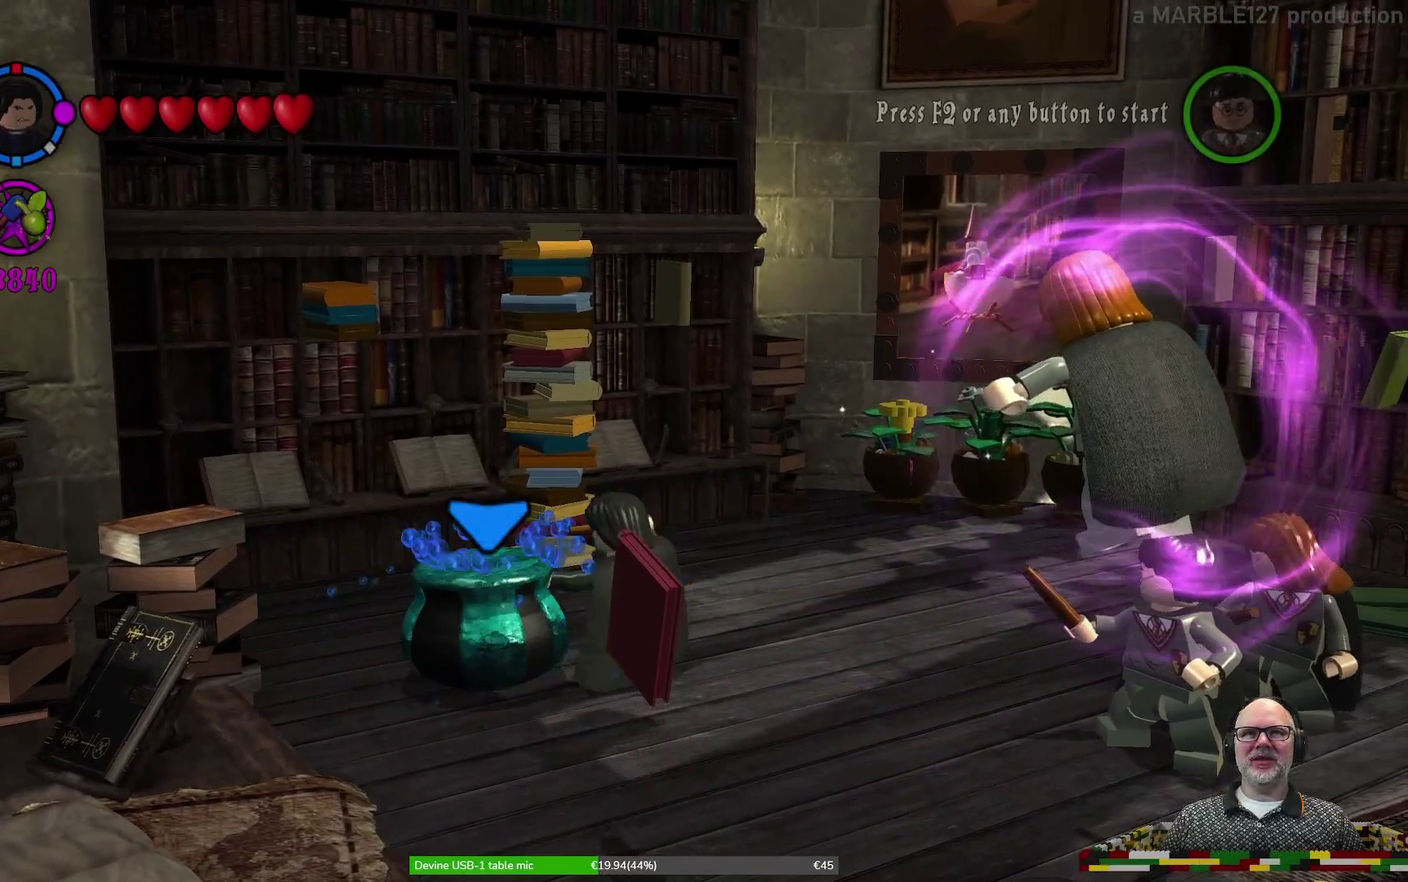
{"dt_ms": 600, "buttons": ["B"], "left_stick": "left", "events": [[533, "B", "down"], [533, "left_stick", "left"]]}
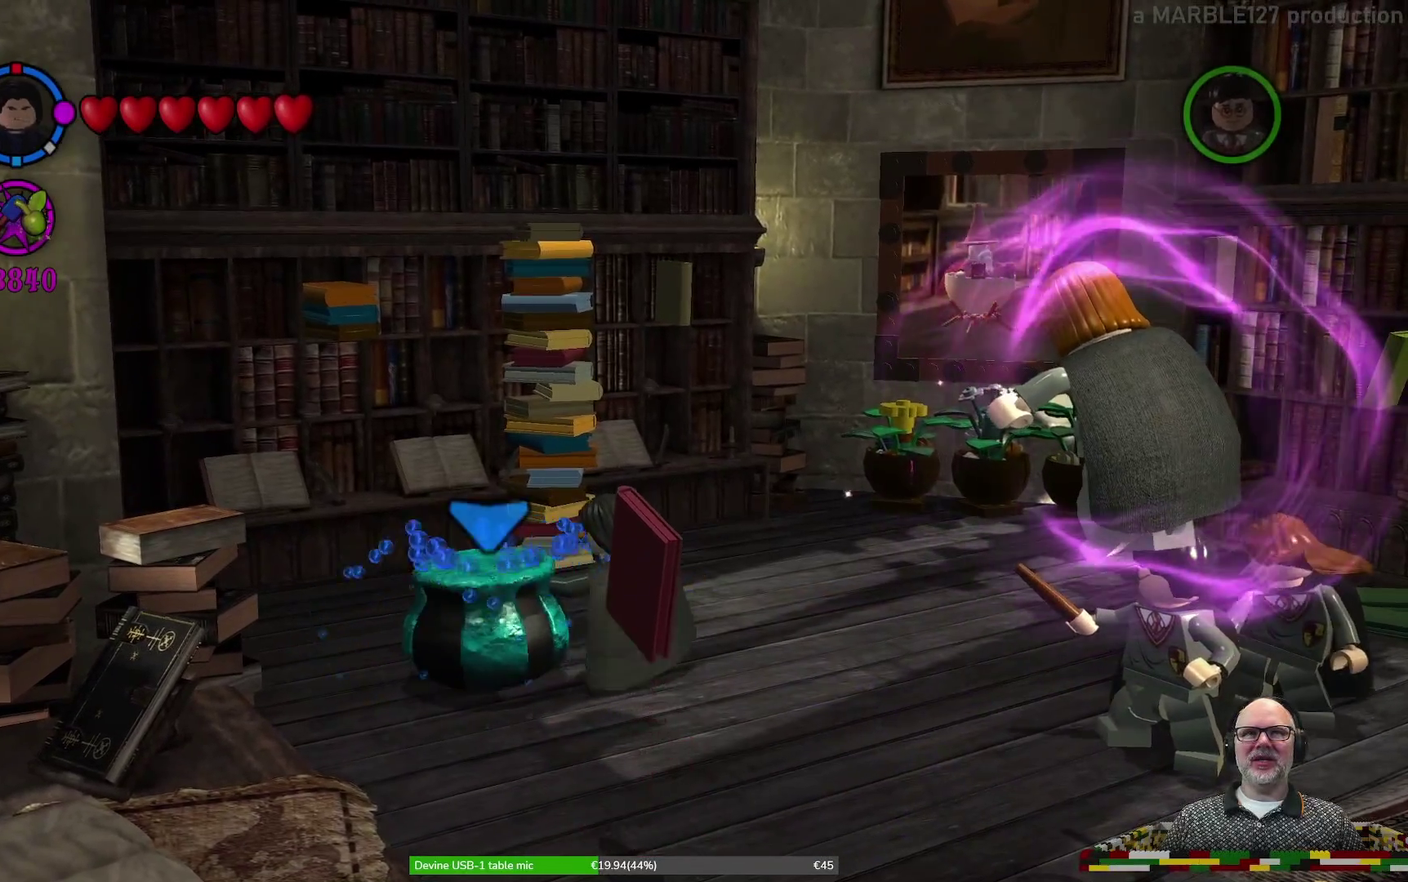
{"dt_ms": 400, "buttons": [], "left_stick": "center", "events": [[67, "B", "up"], [200, "left_stick", "center"]]}
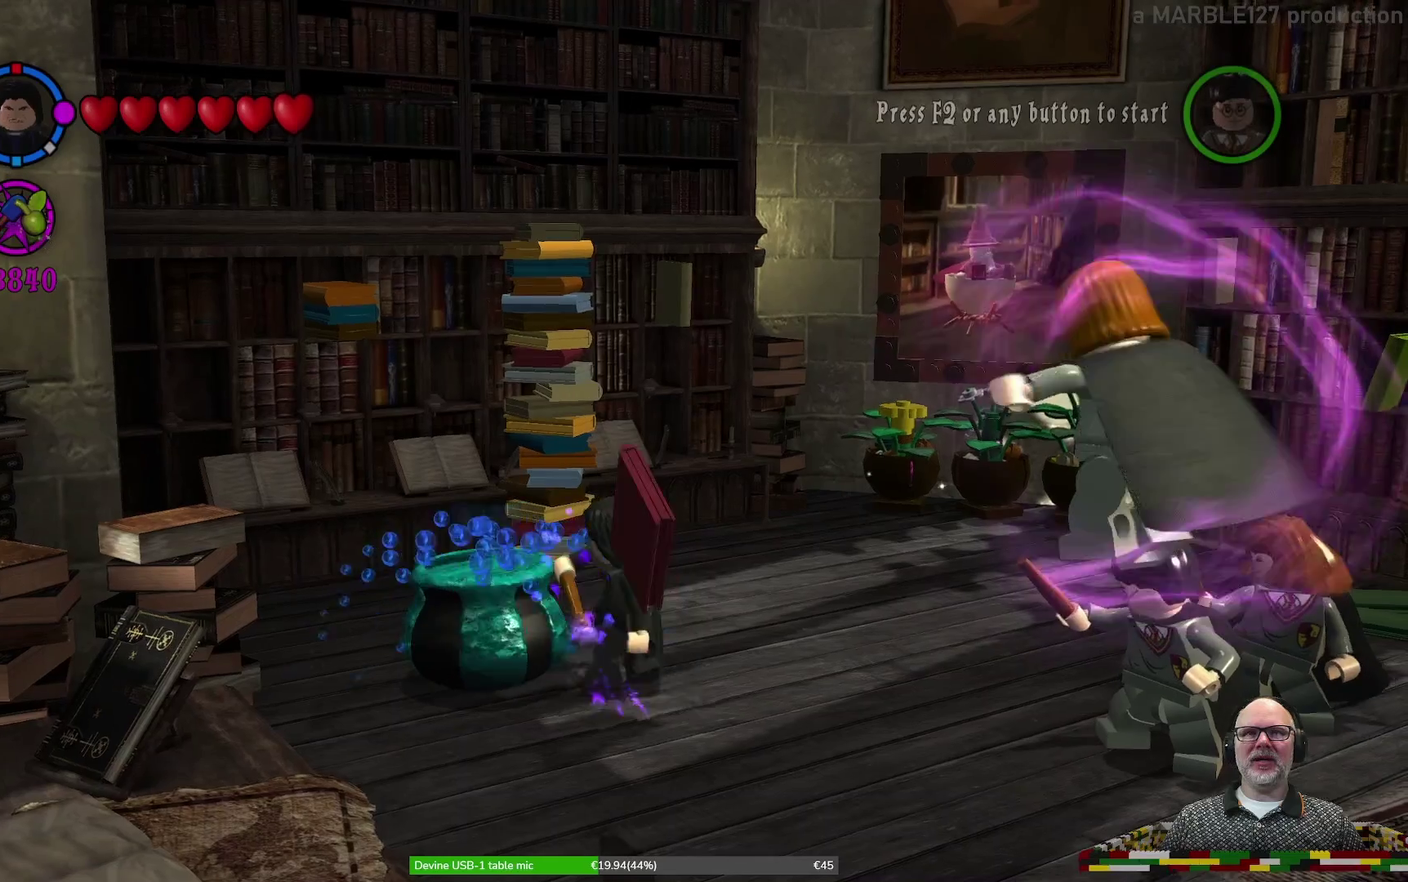
{"dt_ms": 500, "buttons": [], "left_stick": "center", "events": []}
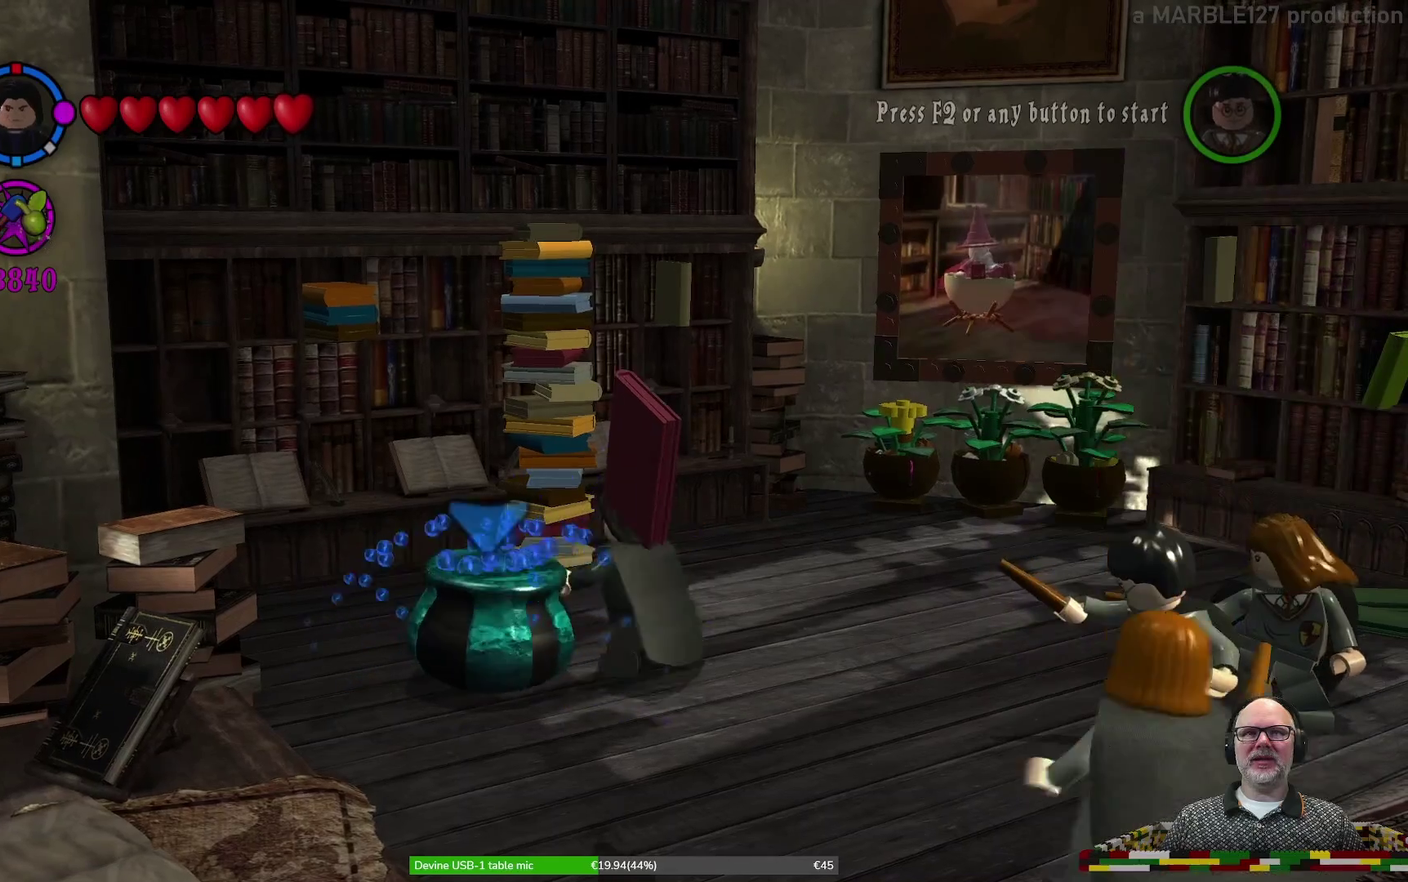
{"dt_ms": 700, "buttons": [], "left_stick": "right", "events": [[700, "left_stick", "right"]]}
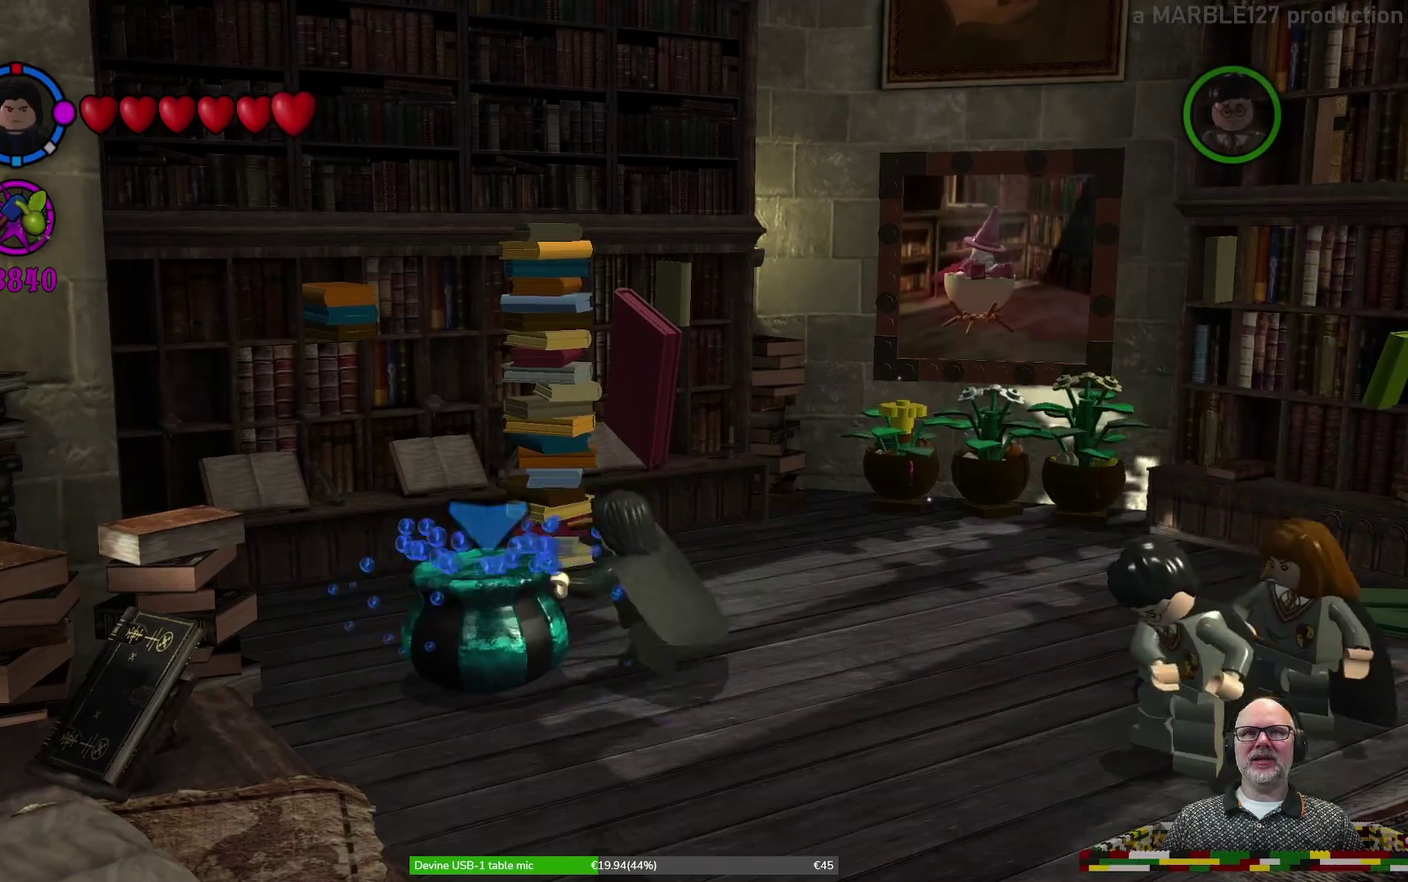
{"dt_ms": 300, "buttons": [], "left_stick": "right", "events": []}
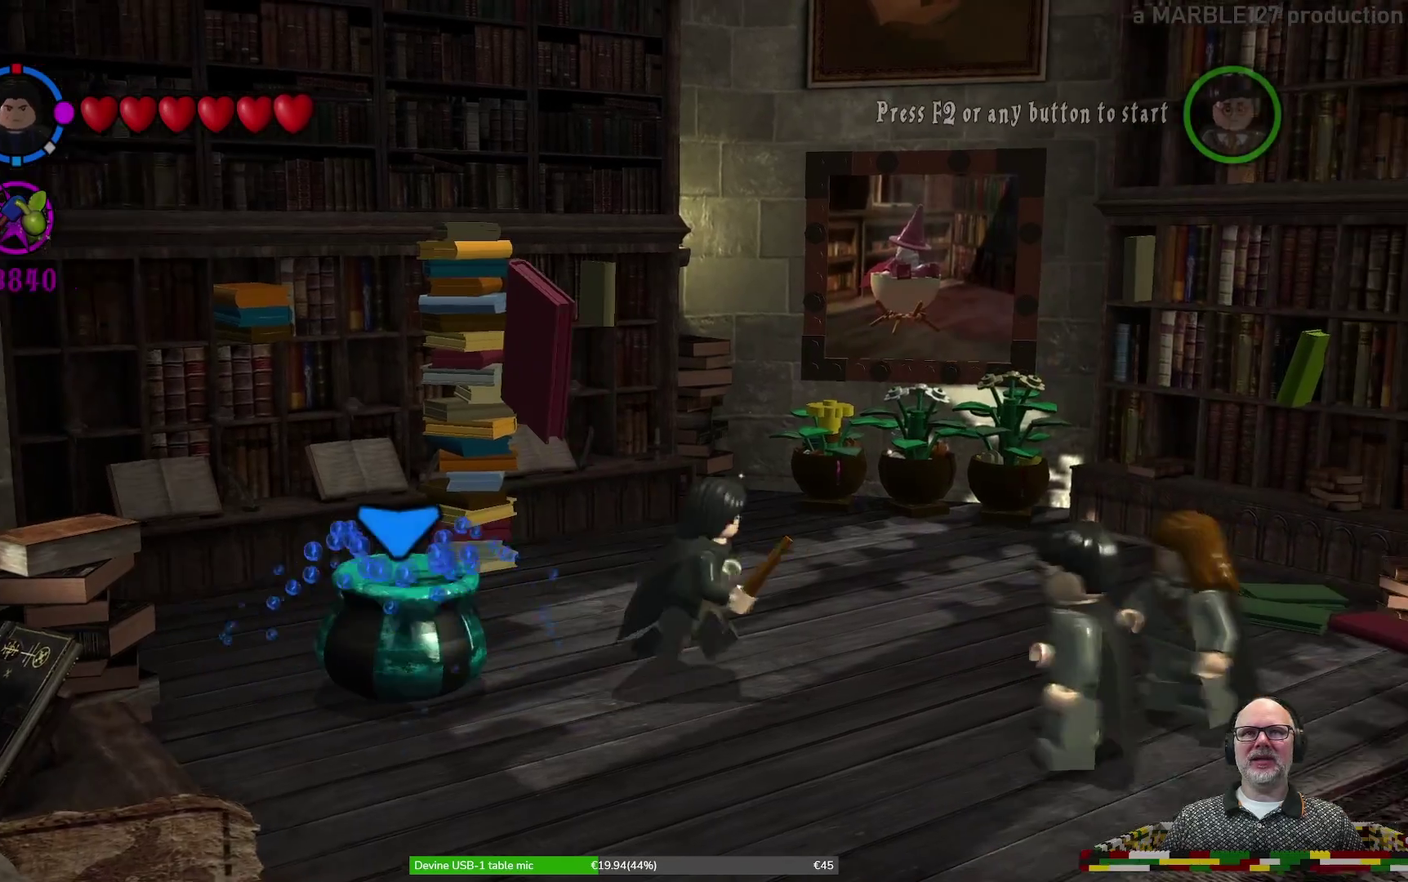
{"dt_ms": 400, "buttons": [], "left_stick": "center", "events": [[33, "left_stick", "center"], [133, "Y", "down"], [233, "Y", "up"]]}
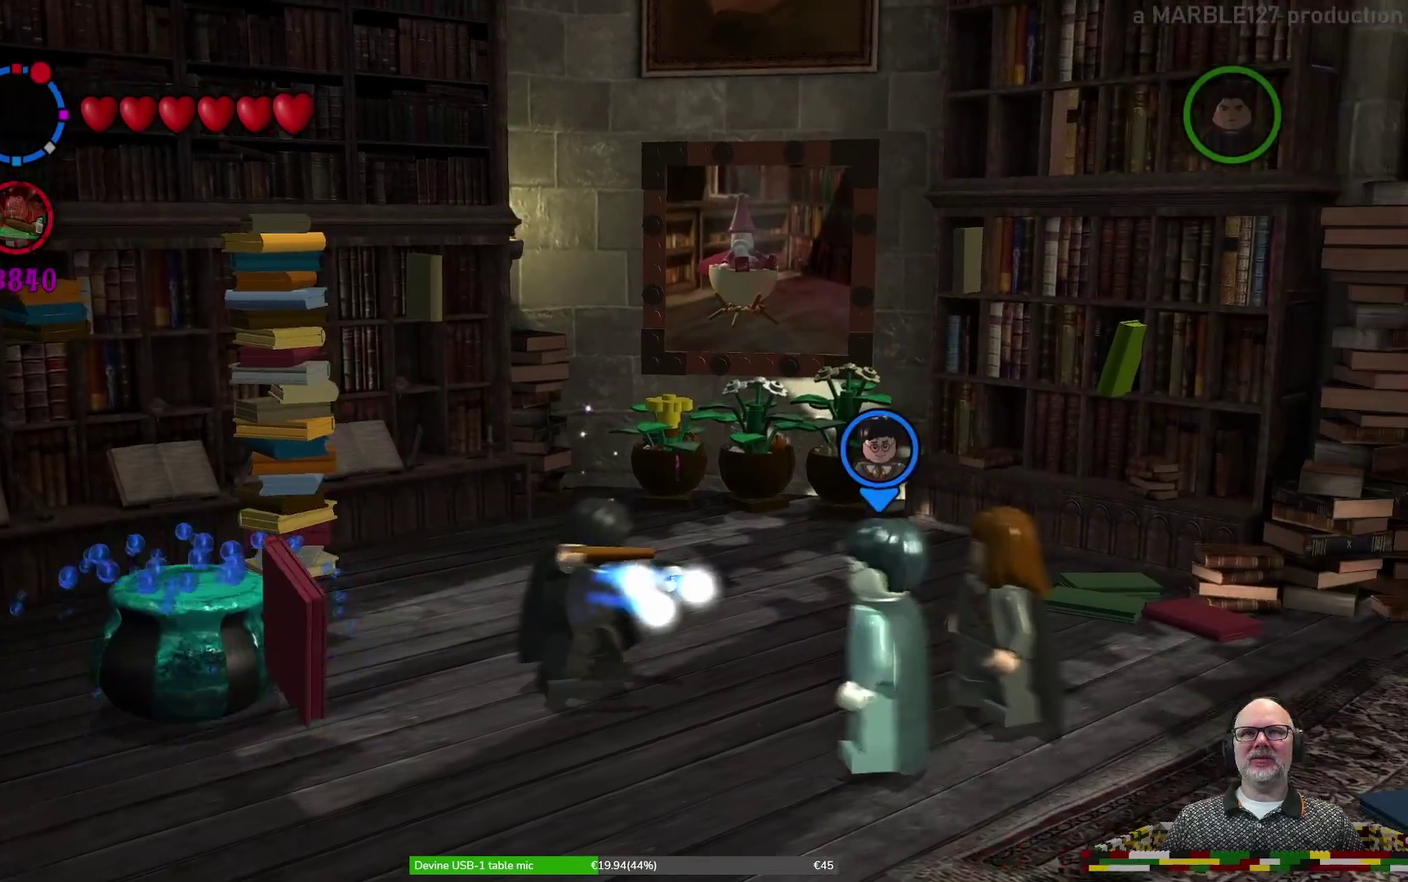
{"dt_ms": 800, "buttons": ["L1"], "left_stick": "left"}